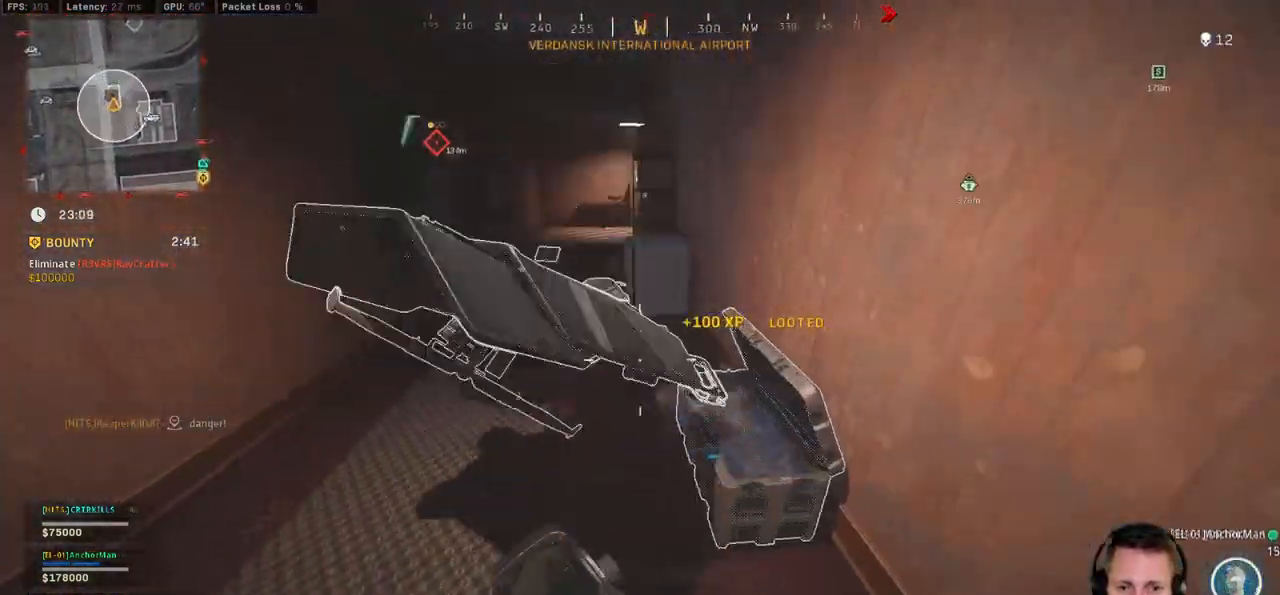
Gameplay with keyboard and mouse; each line is a JSON object with the keys and mouse buttons held at the frame after it. "events" lists presses ("down") and releases ("up") of "1", "2", "3", "4", "5", "a", "alt", "b", "c", "ctrl", "d", "e", "f", "g", "q", "r", "s", "shift", "space", "t", "tab", "v", "w", "x", "z", "mouse_left", "mouse_wheel", "mouse_right", "mouse_mb4" and "mouse_mb5" between this image and that frame as [ms after this image, input, new state], when the widget could be followed in between. "mouse_left", "mouse_wheel", "mouse_right", "mouse_mb4", "mouse_mb5" = the "left", "wheel", "right", "mb4", "mb5" buttons of the "mouse" list. No other keys are recorded. "wheel" means that the mouse wheel is clicked or scrolled. Mouse movement is not recorded.
{"keys": ["d"], "mouse": []}
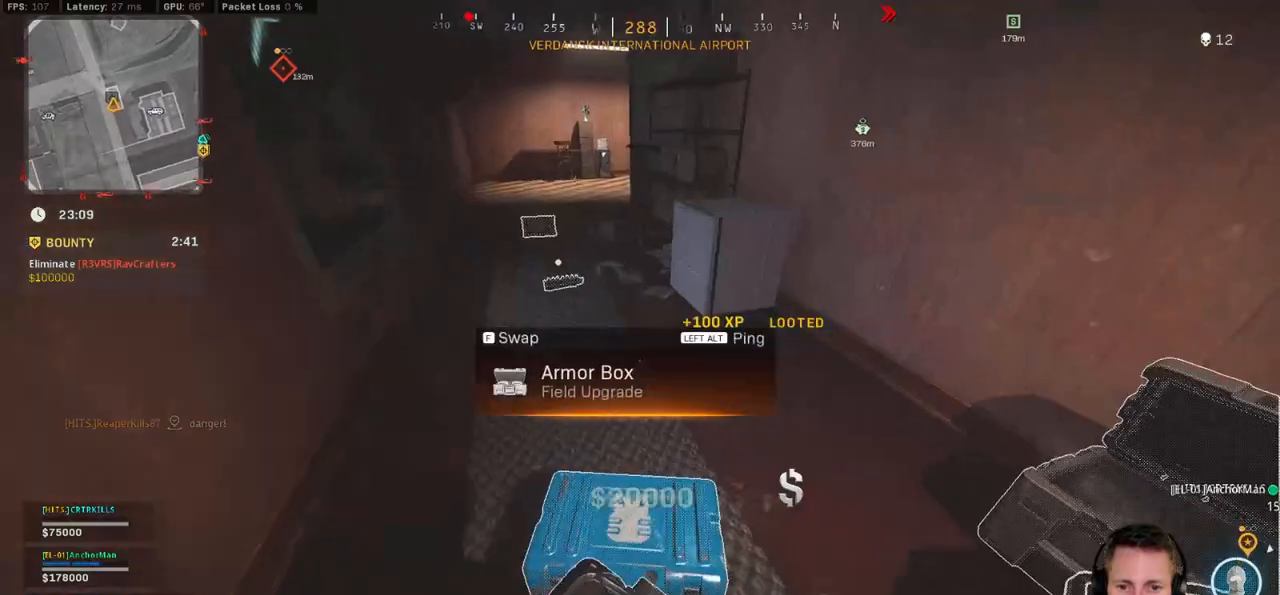
{"keys": ["d", "shift", "w"], "mouse": [], "events": [[200, "w", "down"], [217, "shift", "down"]]}
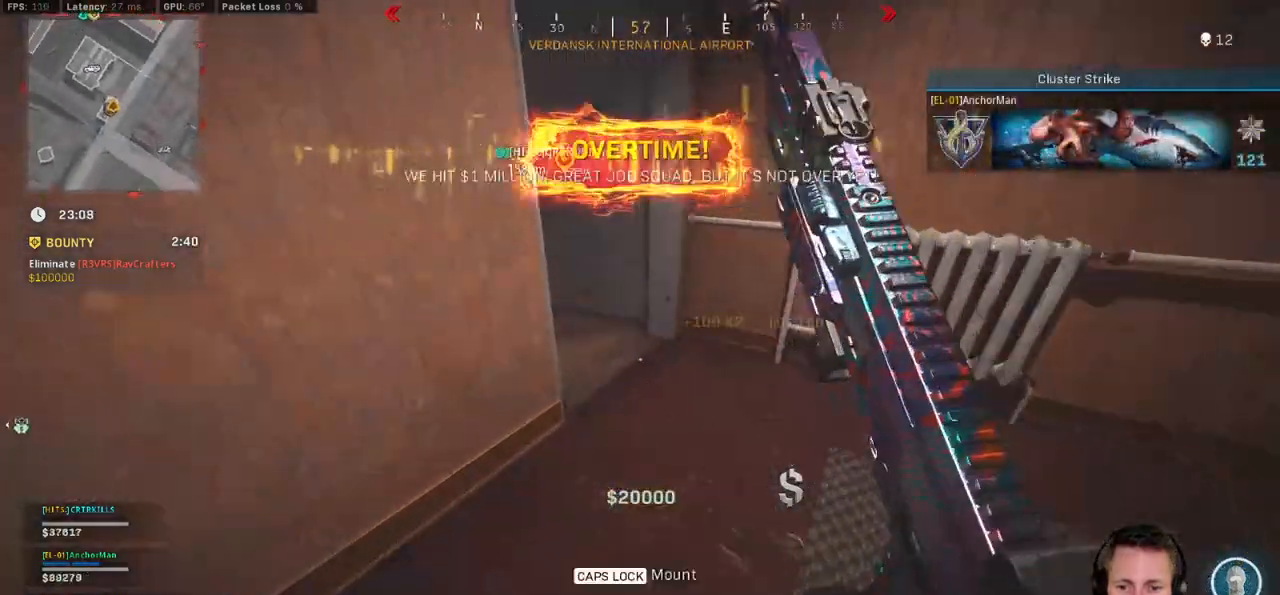
{"keys": ["a", "shift", "w"], "mouse": [], "events": [[17, "d", "up"], [300, "a", "down"]]}
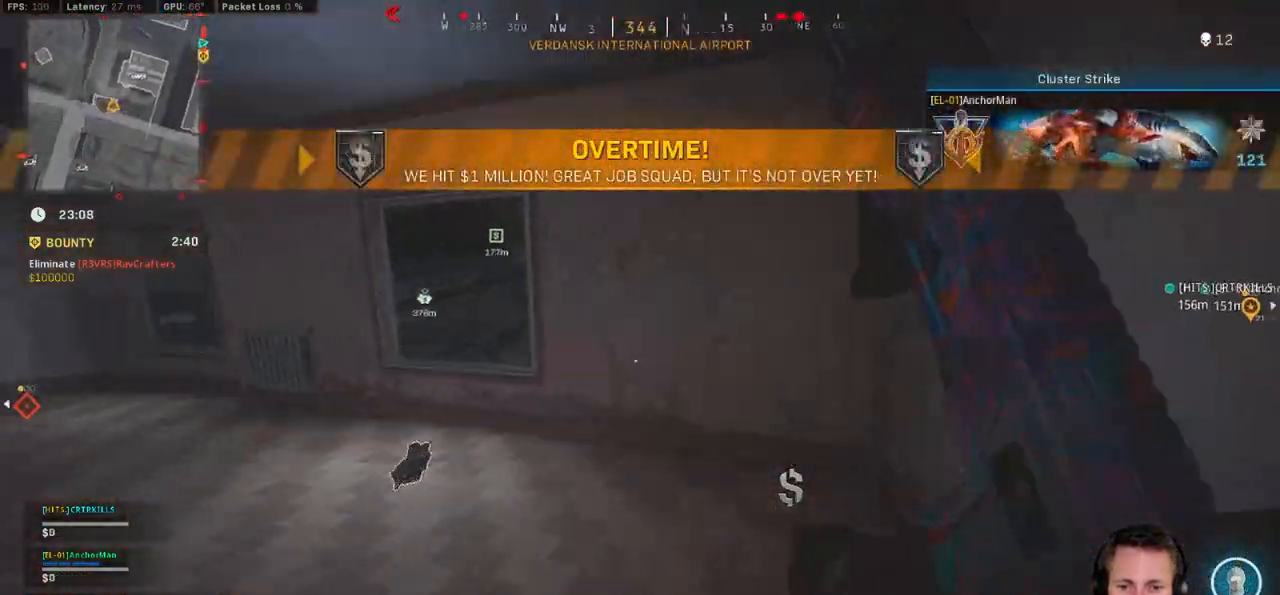
{"keys": ["space", "w"], "mouse": [], "events": [[450, "a", "up"], [484, "shift", "up"], [500, "space", "down"]]}
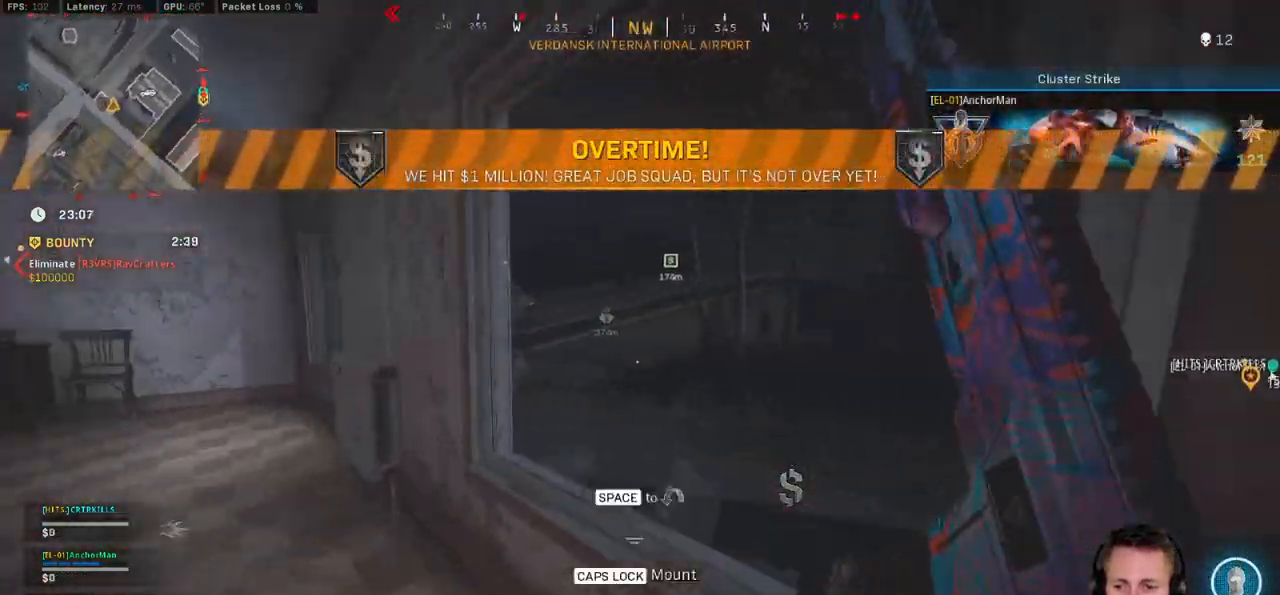
{"keys": ["d", "shift", "w"], "mouse": [], "events": [[117, "d", "down"], [134, "shift", "down"], [134, "space", "up"]]}
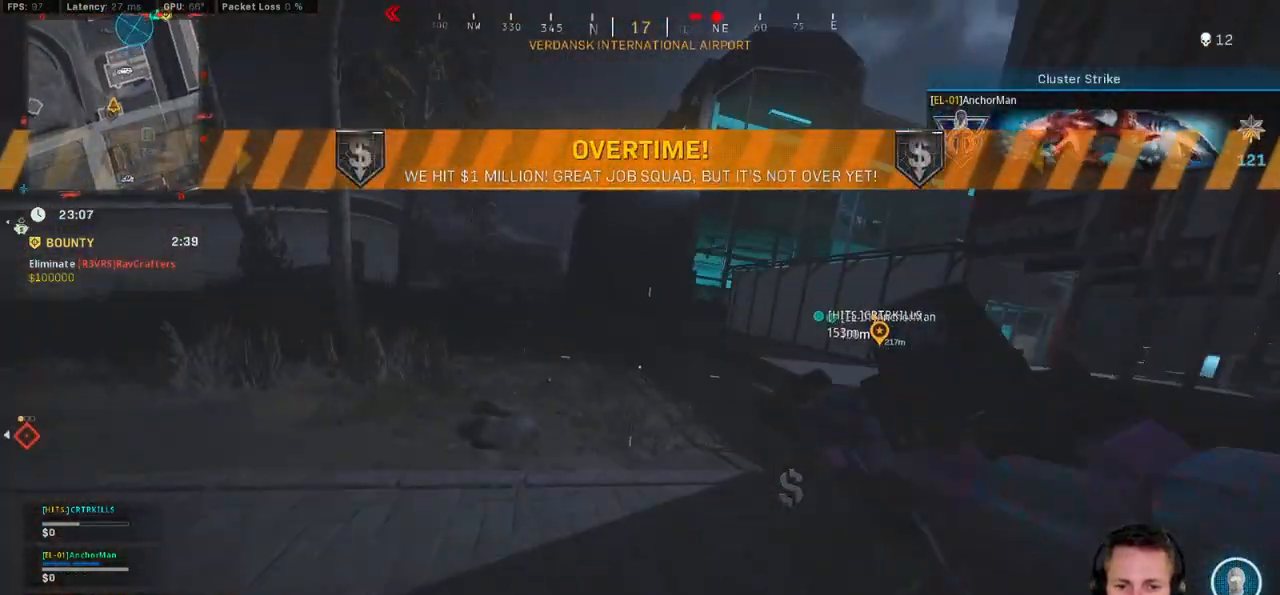
{"keys": ["c", "shift", "w"], "mouse": [], "events": [[300, "d", "up"], [484, "c", "down"]]}
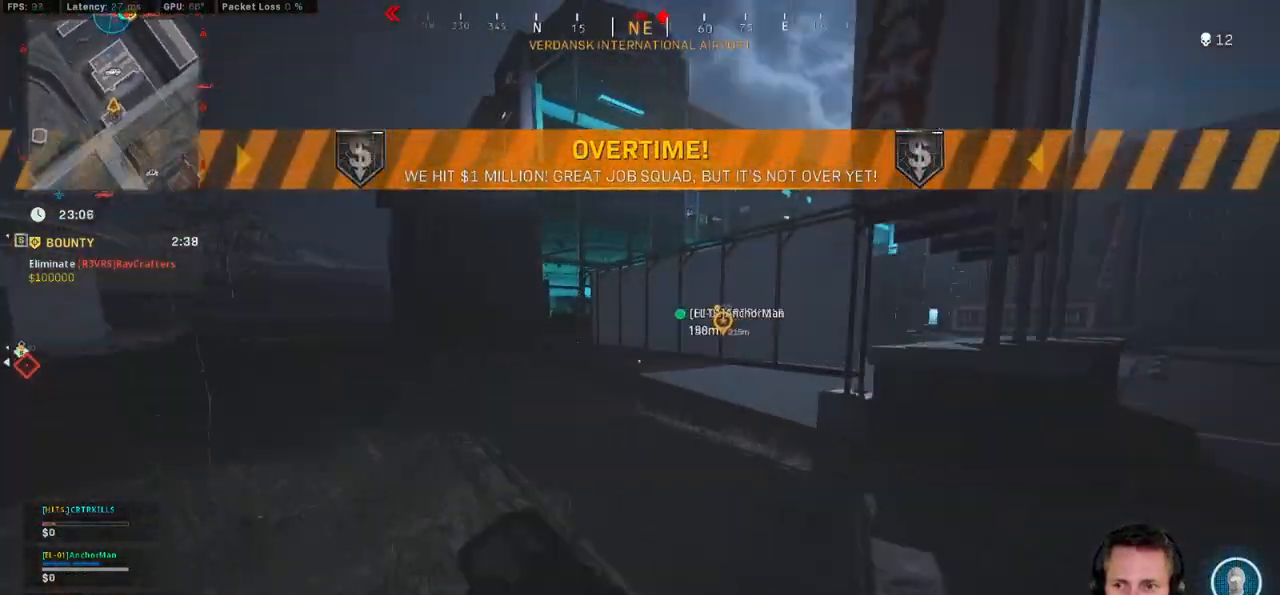
{"keys": ["shift", "w"], "mouse": [], "events": [[50, "c", "up"], [100, "shift", "up"], [150, "c", "down"], [200, "space", "down"], [250, "c", "up"], [250, "shift", "down"], [300, "space", "up"]]}
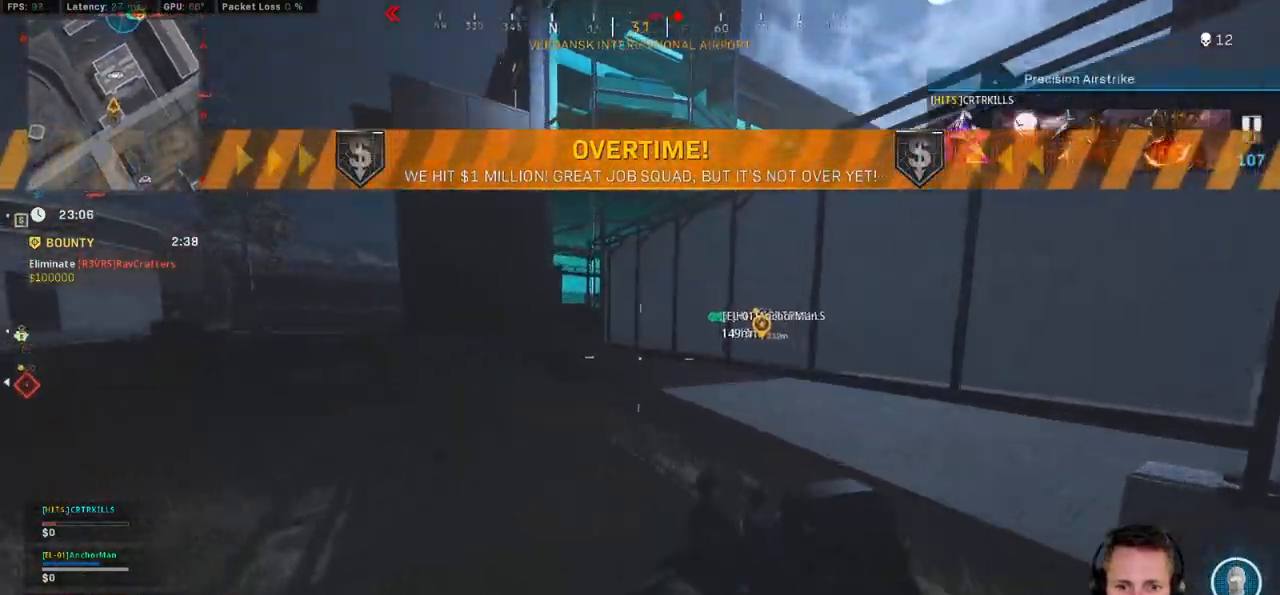
{"keys": ["a", "shift", "w"], "mouse": [], "events": [[134, "a", "down"], [300, "a", "up"], [434, "a", "down"]]}
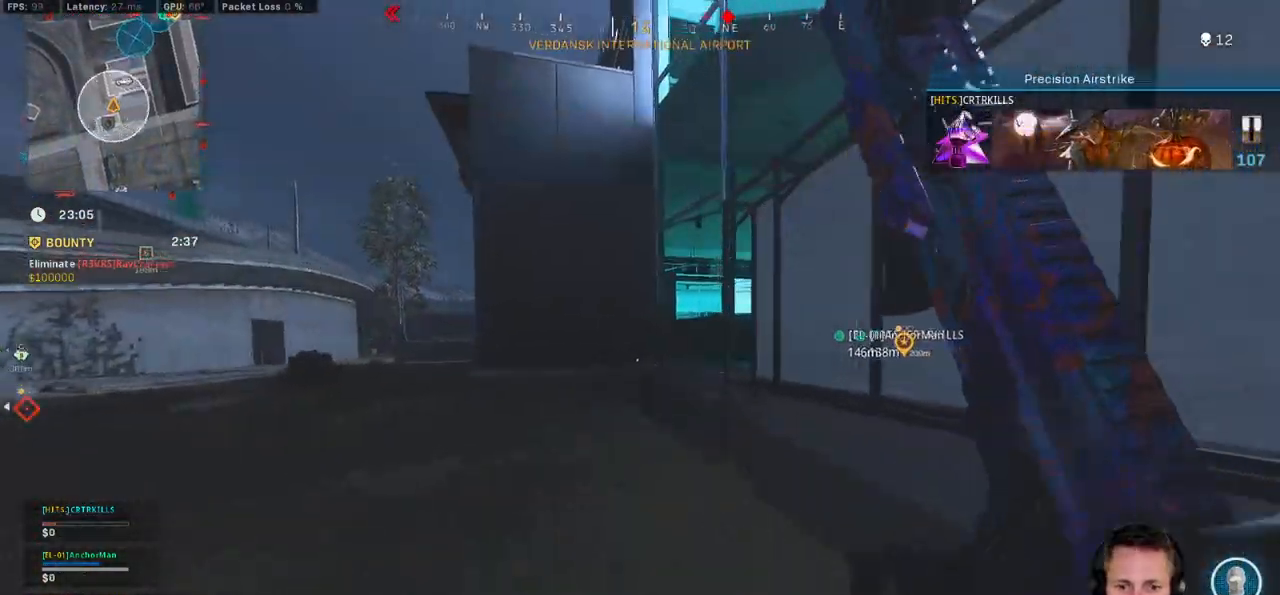
{"keys": ["d", "space", "w"], "mouse": [], "events": [[84, "a", "up"], [484, "shift", "up"], [484, "space", "down"], [500, "d", "down"]]}
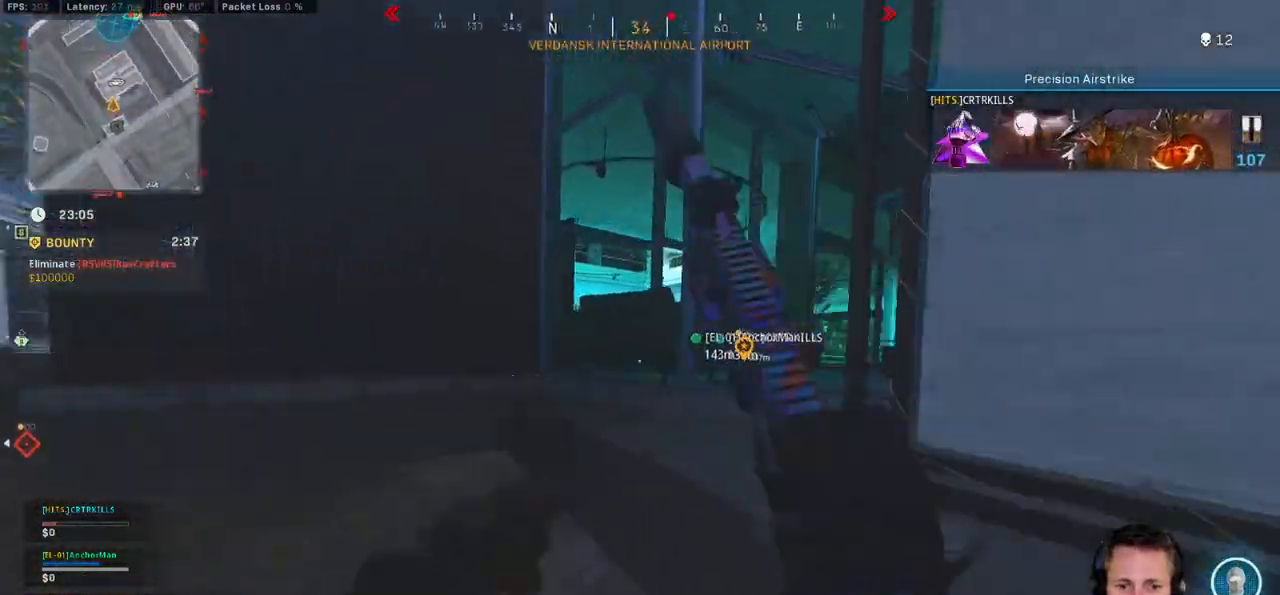
{"keys": ["d", "shift", "w"], "mouse": [], "events": [[100, "space", "up"], [217, "shift", "down"]]}
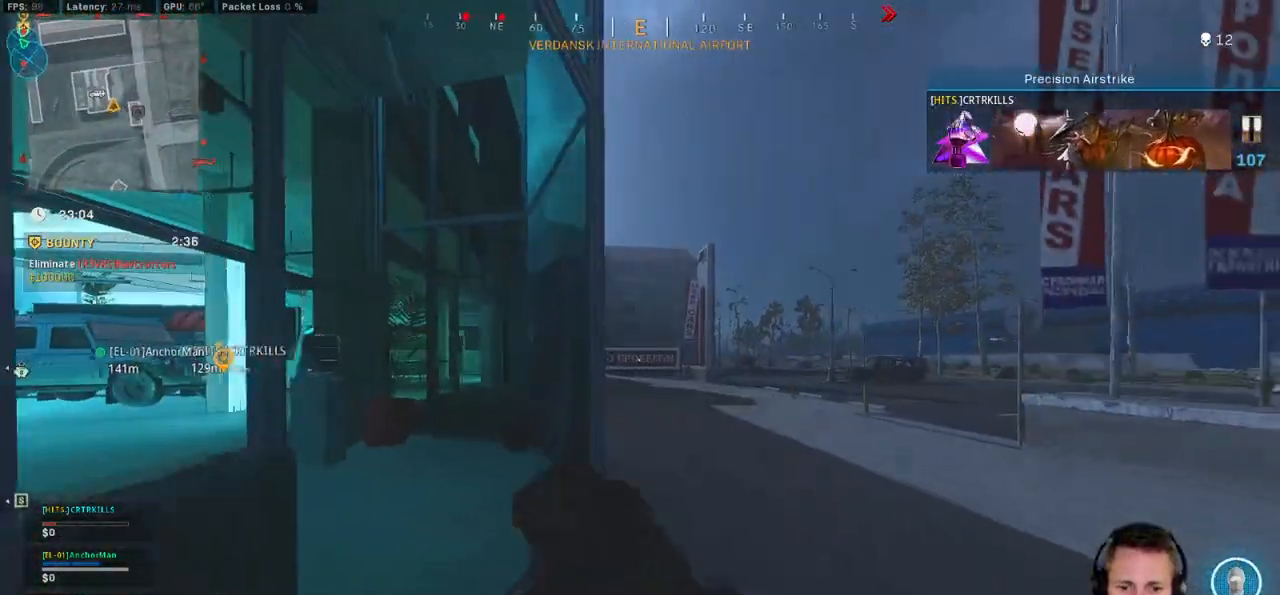
{"keys": ["shift", "w"], "mouse": [], "events": [[117, "d", "up"]]}
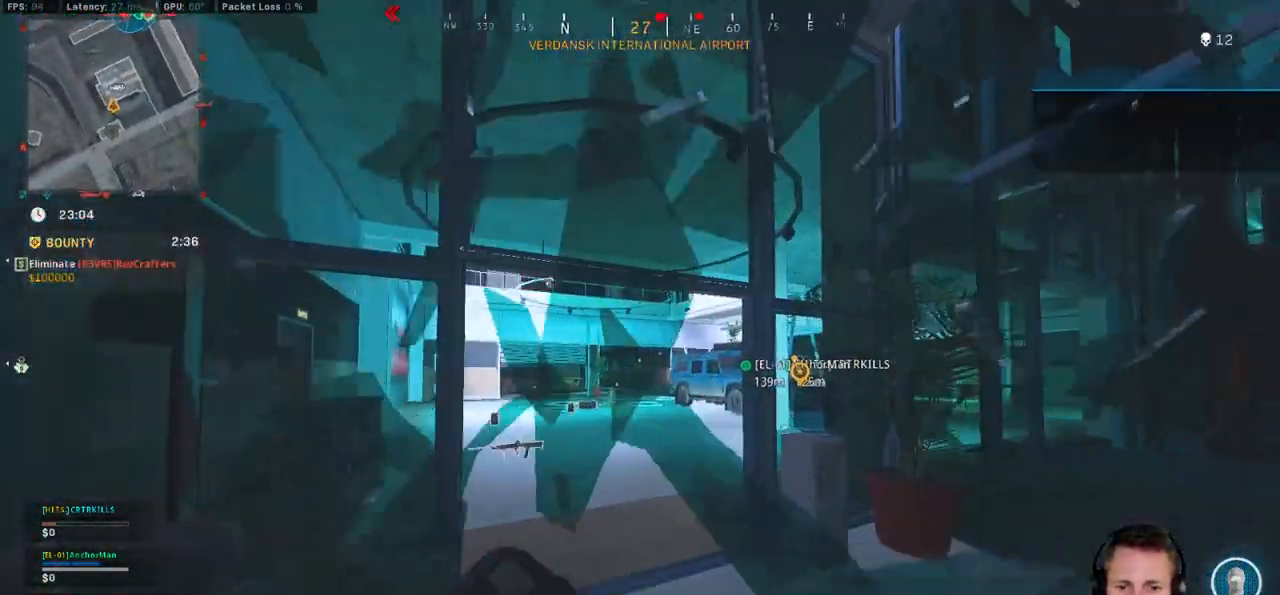
{"keys": ["shift", "w"], "mouse": [], "events": [[184, "a", "down"], [234, "a", "up"], [417, "c", "down"], [484, "c", "up"]]}
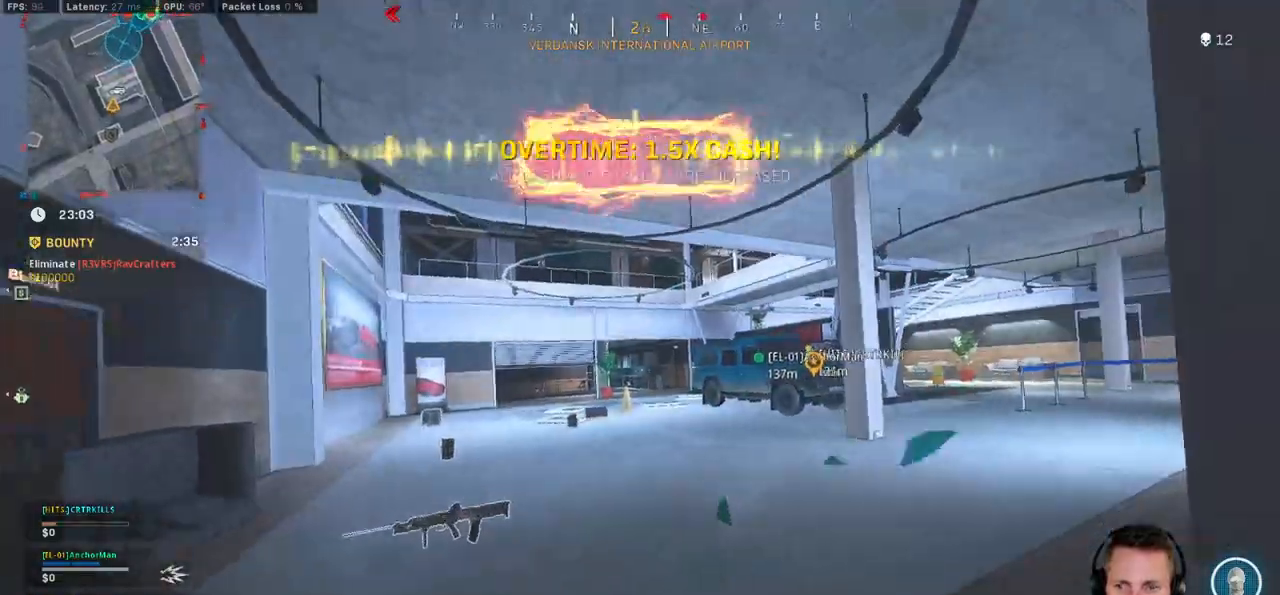
{"keys": ["shift", "w"], "mouse": [], "events": [[17, "shift", "up"], [50, "c", "down"], [117, "space", "down"], [150, "shift", "down"], [167, "c", "up"], [217, "space", "up"], [300, "e", "down"], [434, "e", "up"]]}
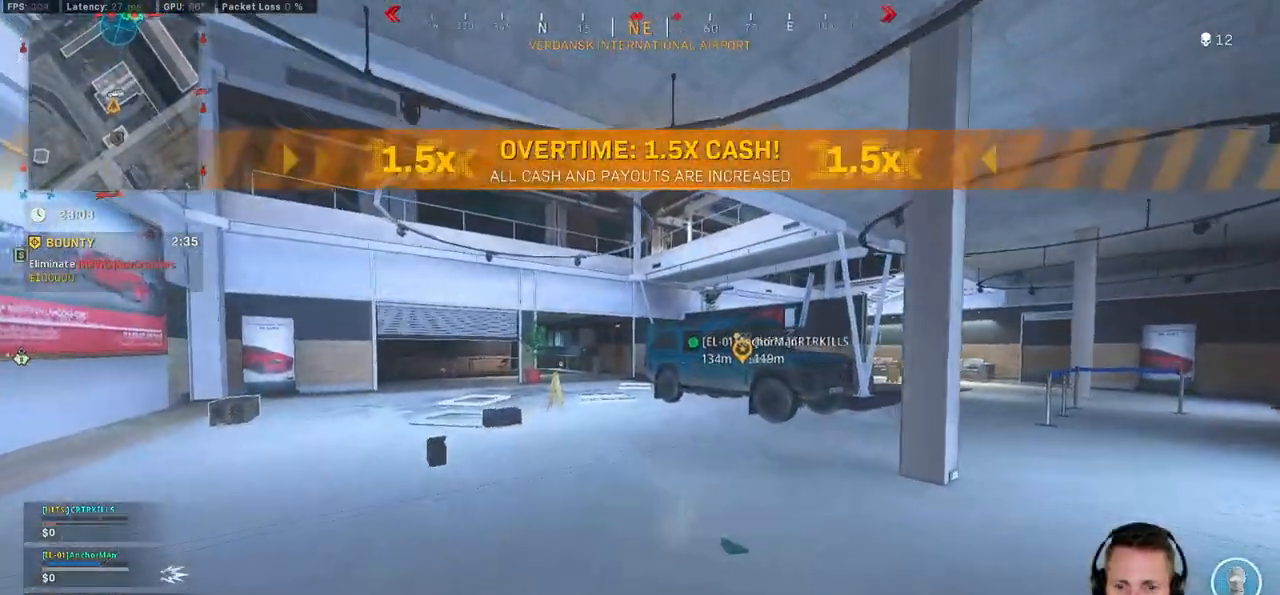
{"keys": ["a", "shift", "w"], "mouse": [], "events": [[134, "a", "down"], [300, "a", "up"], [400, "a", "down"]]}
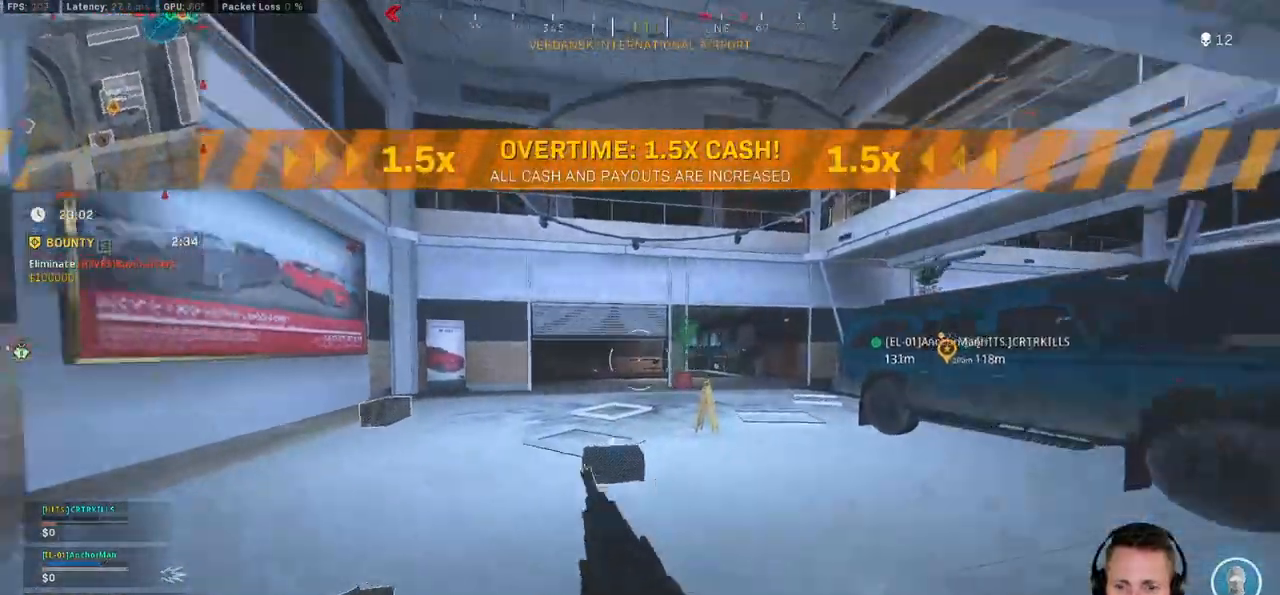
{"keys": ["a", "shift", "space", "w"], "mouse": [], "events": [[200, "a", "up"], [200, "c", "down"], [284, "c", "up"], [284, "shift", "up"], [350, "c", "down"], [400, "space", "down"], [434, "shift", "down"], [484, "c", "up"], [500, "a", "down"]]}
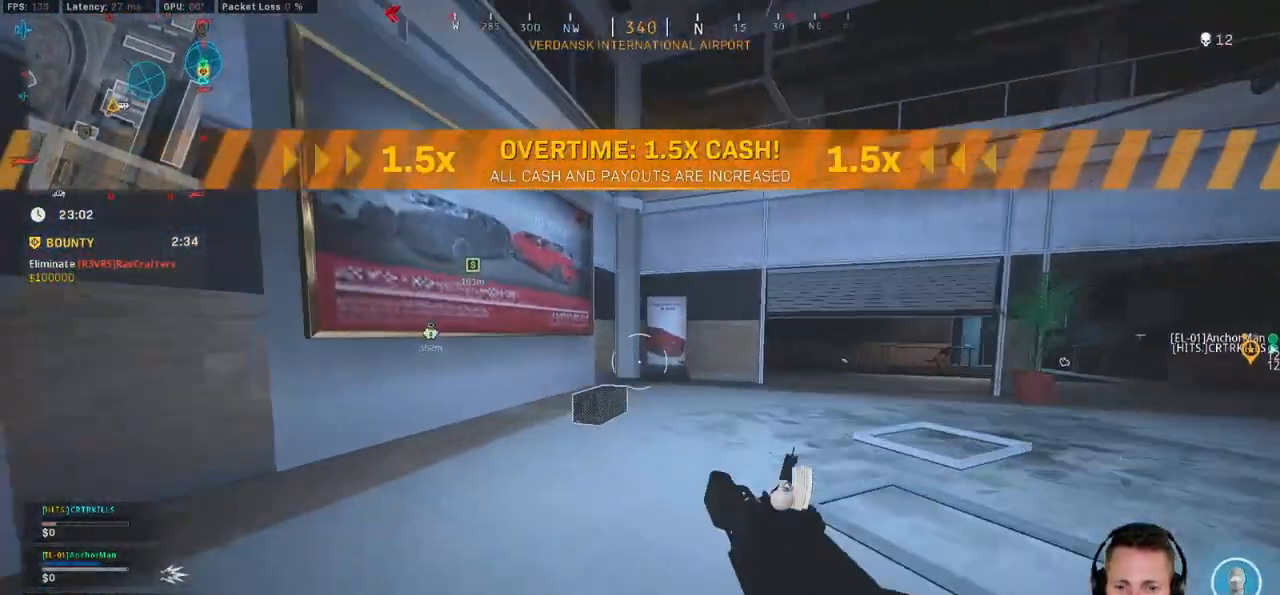
{"keys": ["a", "w"], "mouse": [], "events": [[17, "space", "up"], [384, "shift", "up"], [417, "f", "down"], [484, "f", "up"]]}
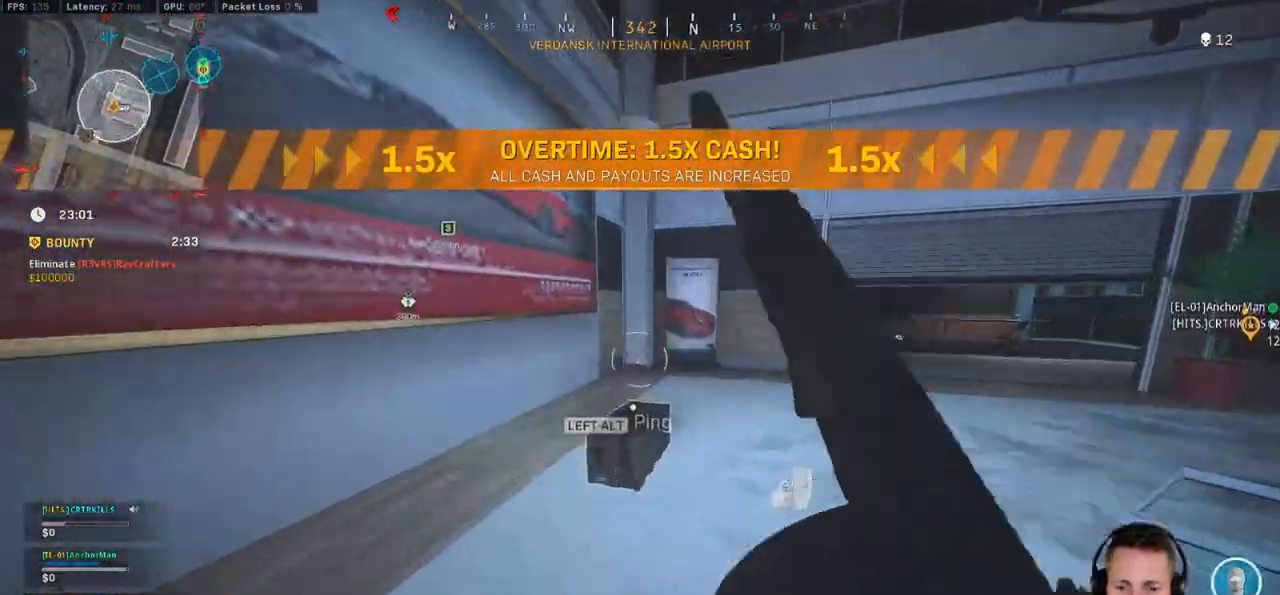
{"keys": ["d", "w"], "mouse": [], "events": [[67, "f", "down"], [67, "w", "up"], [100, "ctrl", "down"], [167, "f", "up"], [234, "w", "down"], [300, "d", "down"], [300, "e", "down"], [317, "ctrl", "up"], [334, "a", "up"], [384, "d", "up"], [400, "e", "up"], [500, "d", "down"]]}
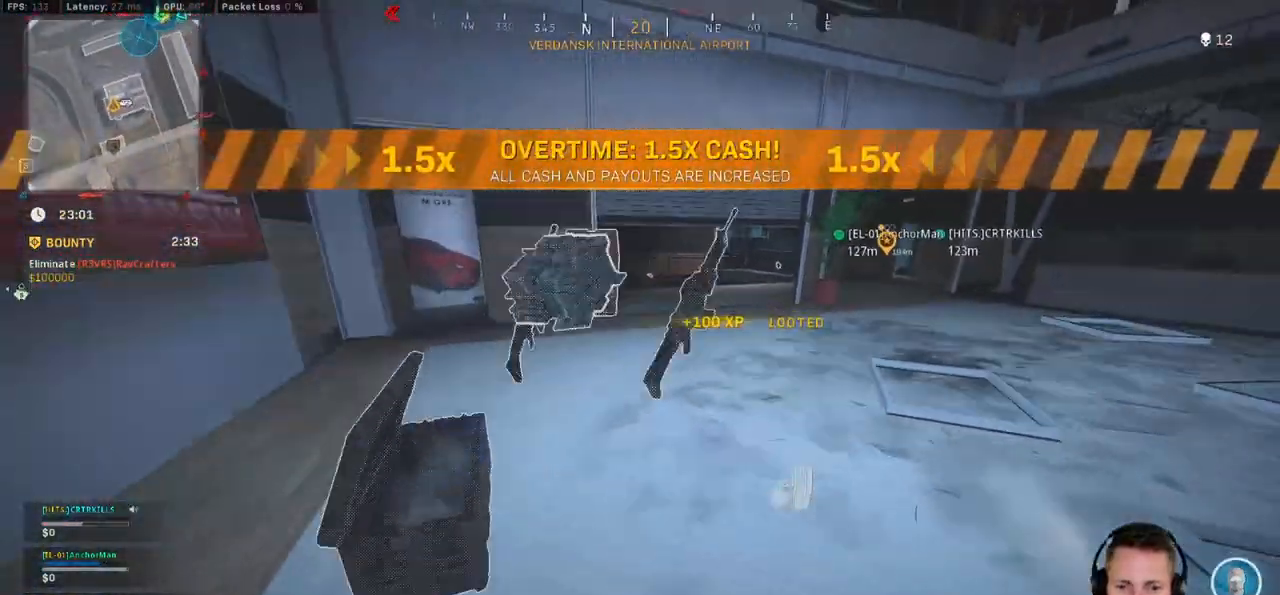
{"keys": ["d", "s"], "mouse": [], "events": [[84, "d", "up"], [284, "a", "down"], [350, "w", "up"], [484, "s", "down"], [500, "a", "up"], [500, "d", "down"]]}
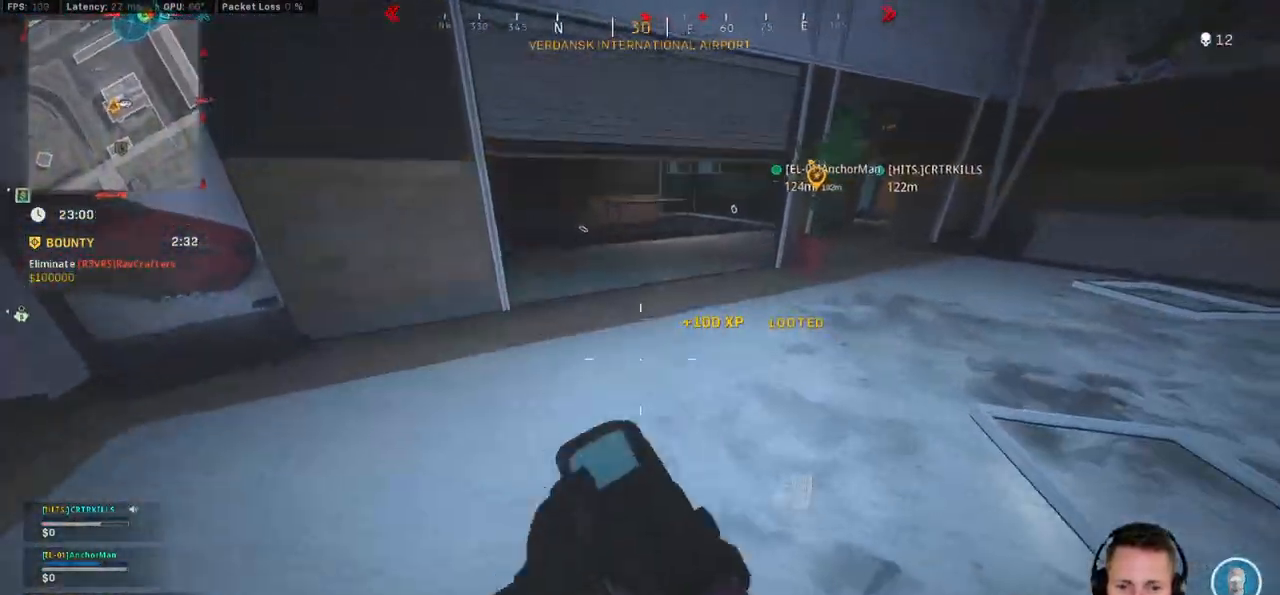
{"keys": ["shift", "w"], "mouse": [], "events": [[134, "d", "up"], [217, "d", "down"], [234, "s", "up"], [300, "d", "up"], [317, "shift", "down"], [317, "w", "down"]]}
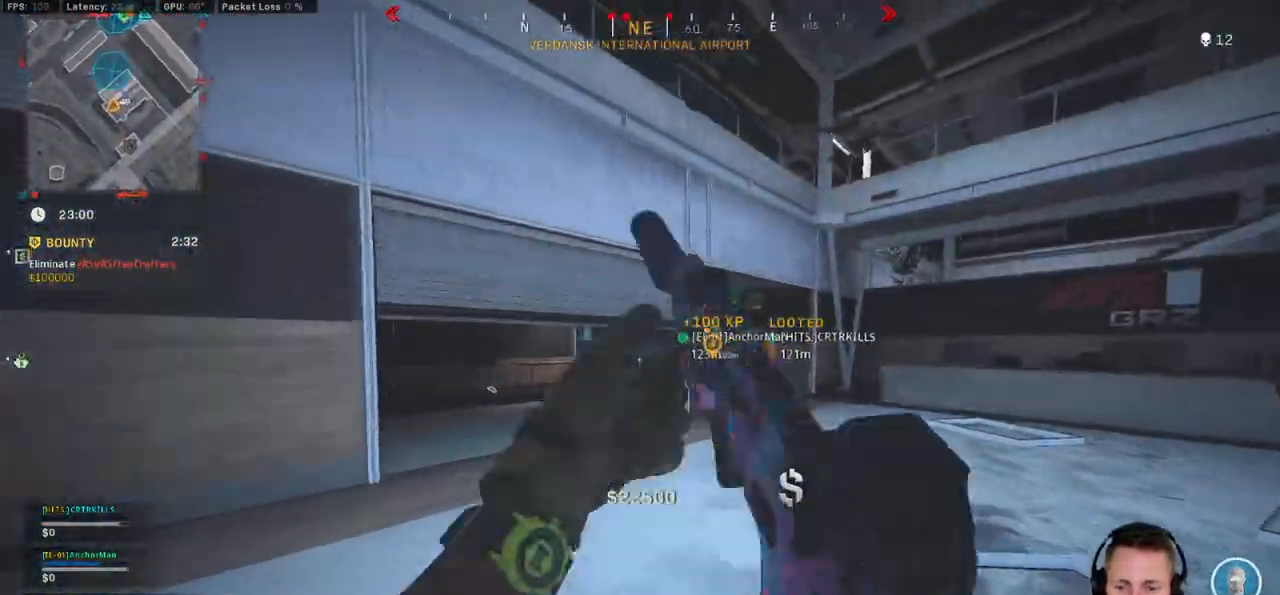
{"keys": ["c", "w"], "mouse": [], "events": [[300, "c", "down"], [367, "c", "up"], [384, "shift", "up"], [450, "c", "down"]]}
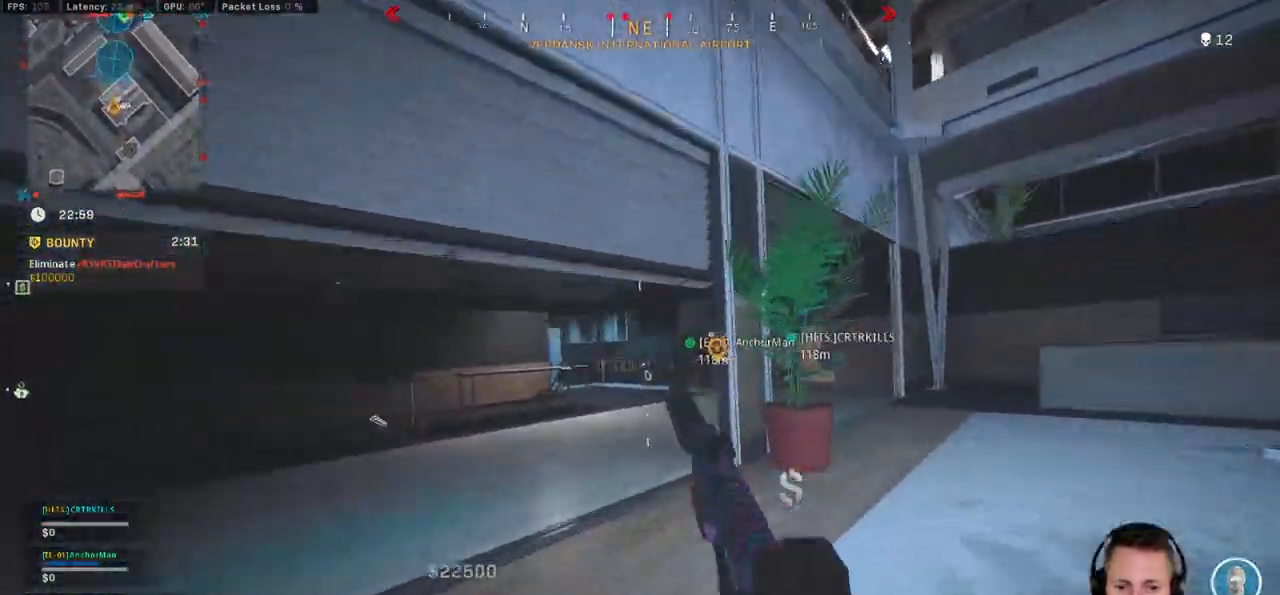
{"keys": ["shift", "w"], "mouse": [], "events": [[17, "space", "down"], [34, "shift", "down"], [67, "a", "down"], [67, "c", "up"], [100, "space", "up"], [317, "a", "up"]]}
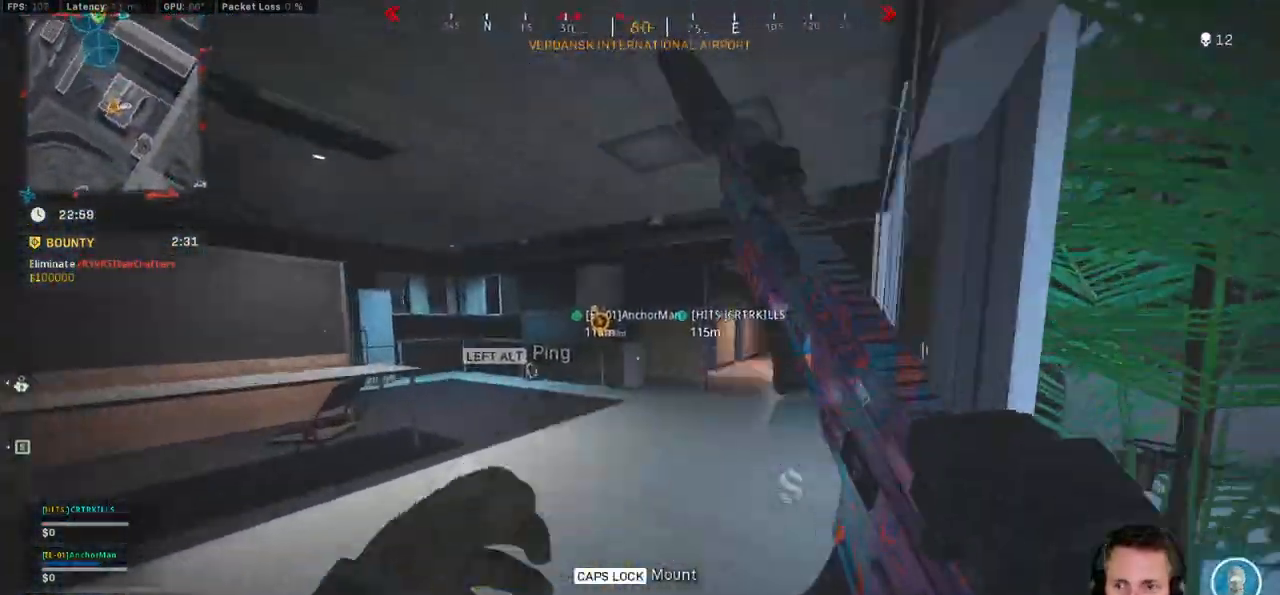
{"keys": ["shift", "w"], "mouse": [], "events": [[434, "c", "down"], [484, "c", "up"]]}
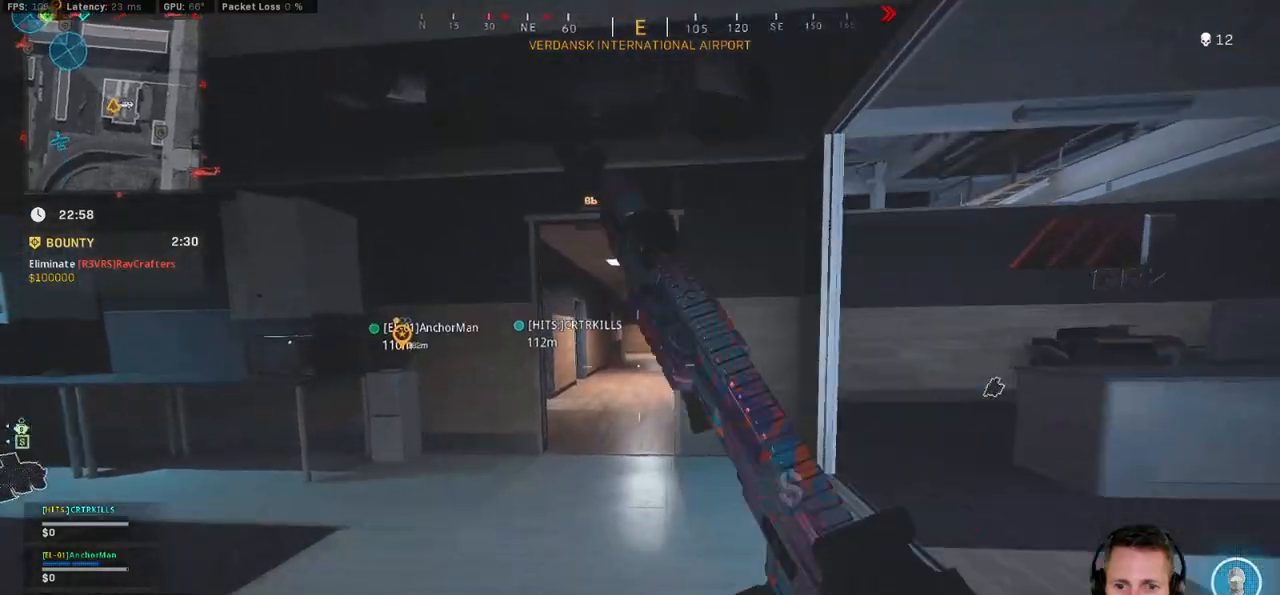
{"keys": ["shift", "w"], "mouse": [], "events": [[67, "shift", "up"], [84, "c", "down"], [150, "space", "down"], [184, "shift", "down"], [200, "c", "up"], [234, "space", "up"]]}
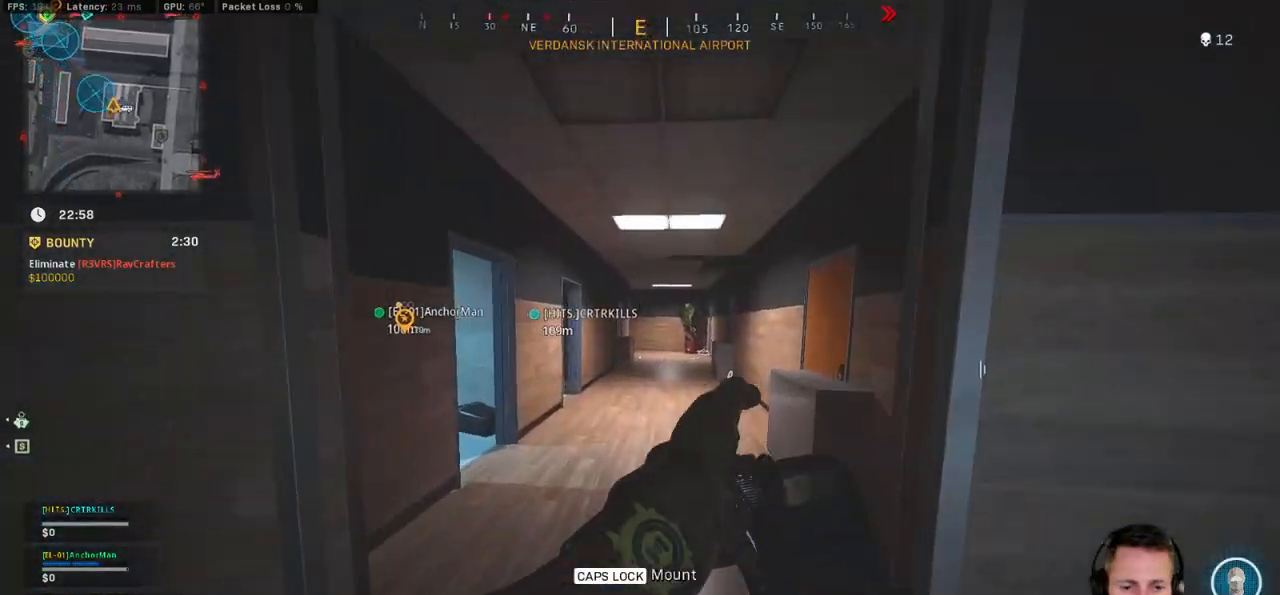
{"keys": ["shift", "w"], "mouse": [], "events": []}